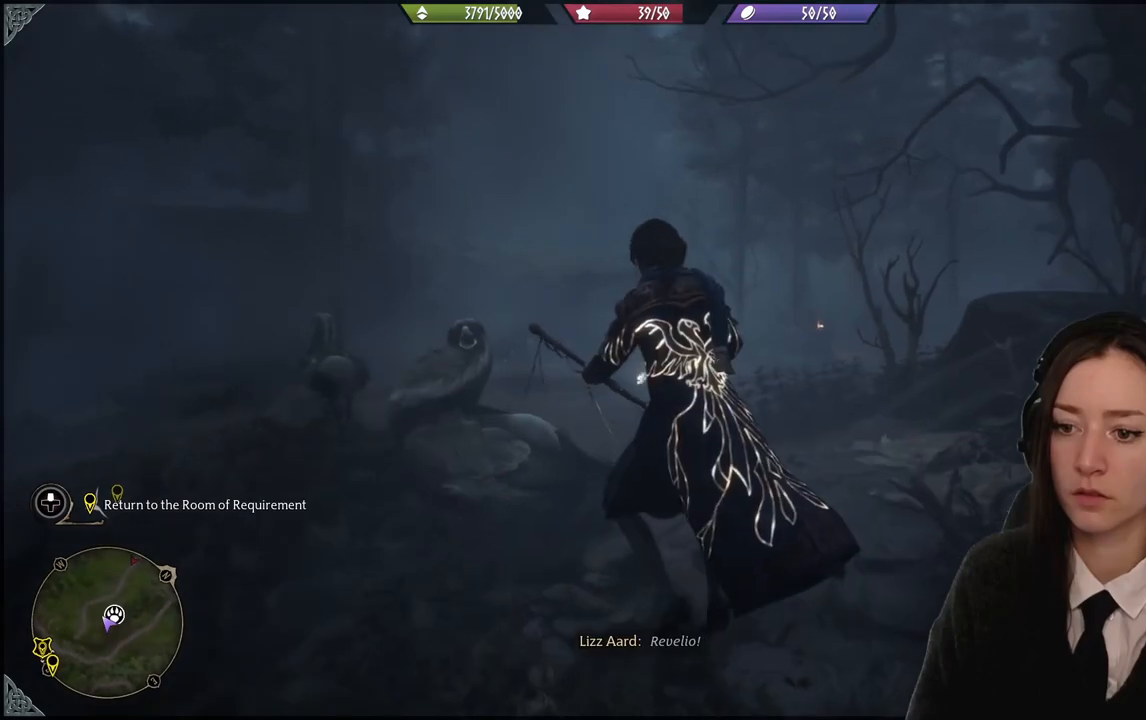
Gameplay with a controller (Xbox layout); each line is a JSON object with the inputs held at the frame after it. "events" lists button and stick changes between this image and that frame as [ms after this image, input, new state], when the widget could be followed in between. Not read: L3 Z.
{"buttons": [], "left_stick": "center", "right_stick": "down-left", "events": [[100, "right_stick", "down-left"]]}
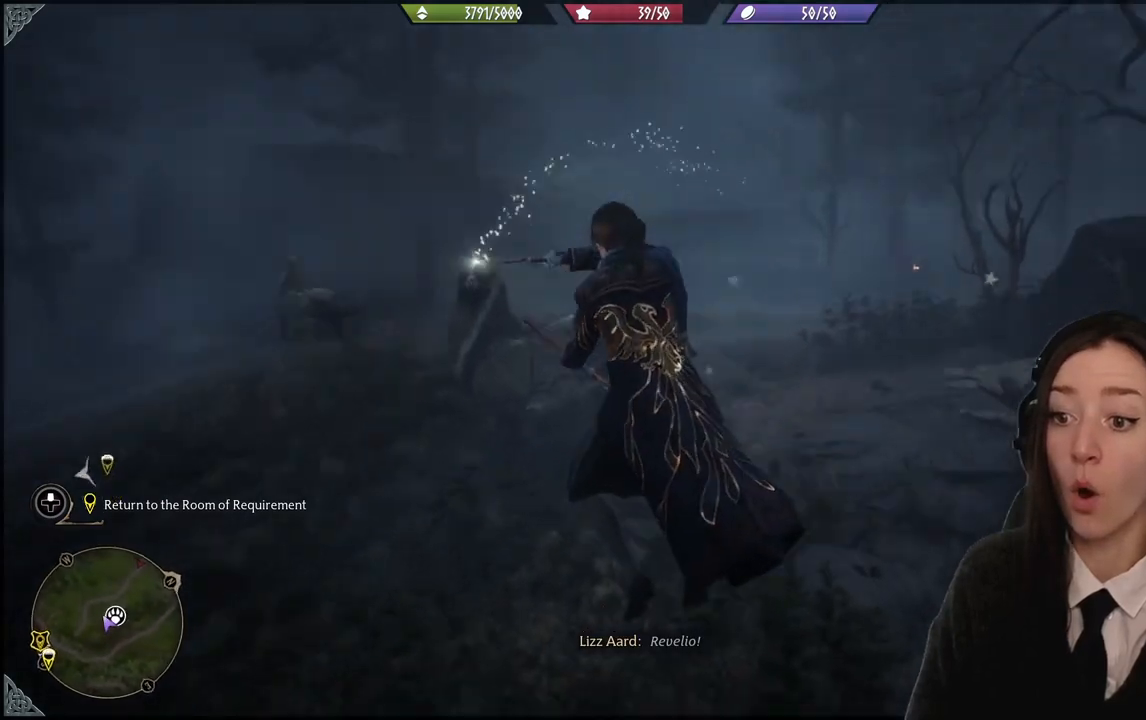
{"buttons": [], "left_stick": "center", "right_stick": "center", "events": [[334, "right_stick", "center"]]}
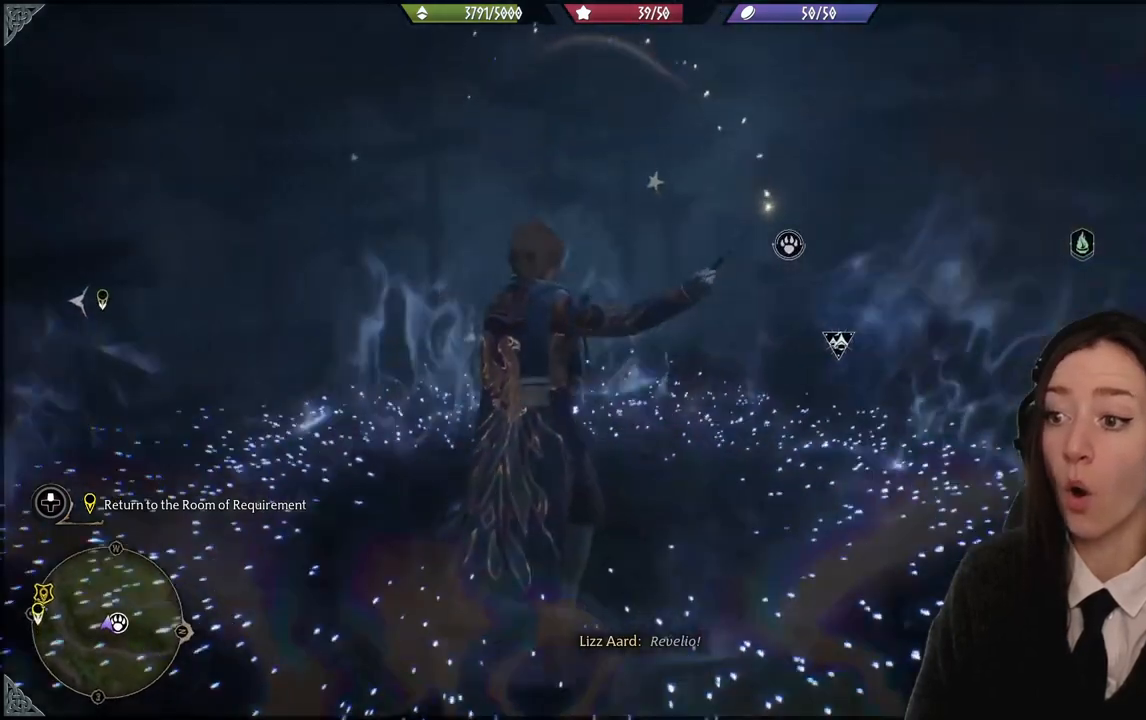
{"buttons": [], "left_stick": "center", "right_stick": "center", "events": [[200, "right_stick", "right"], [467, "right_stick", "center"]]}
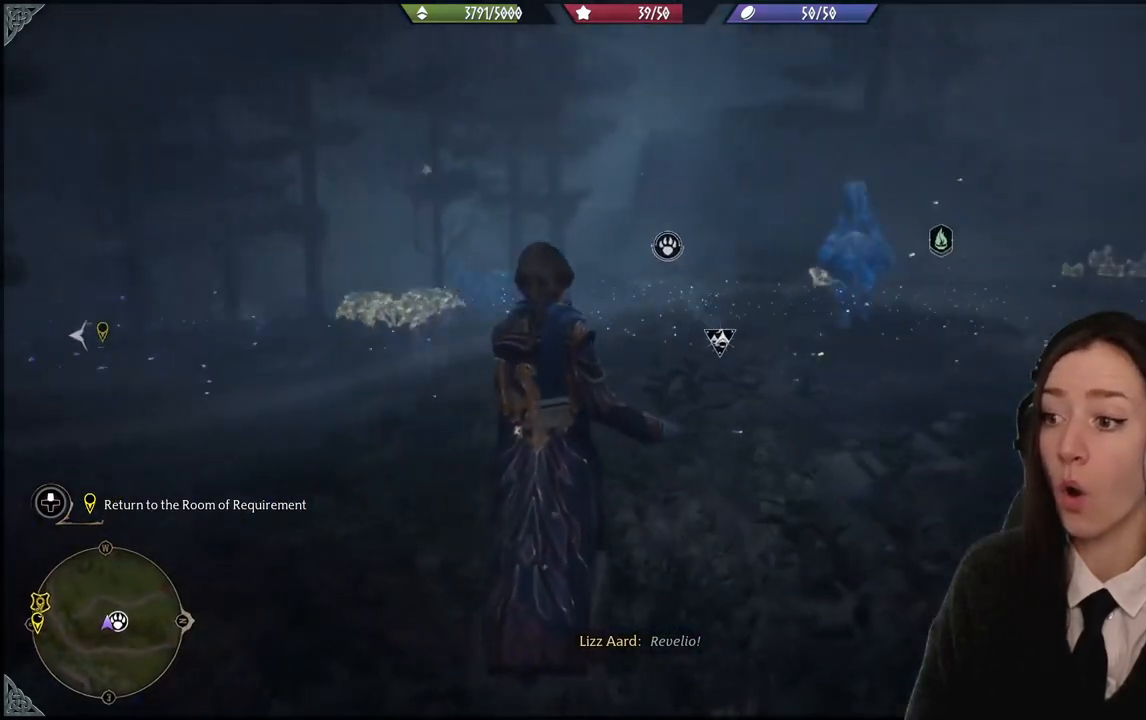
{"buttons": [], "left_stick": "up", "right_stick": "center", "events": [[33, "left_stick", "up-right"], [133, "left_stick", "up"]]}
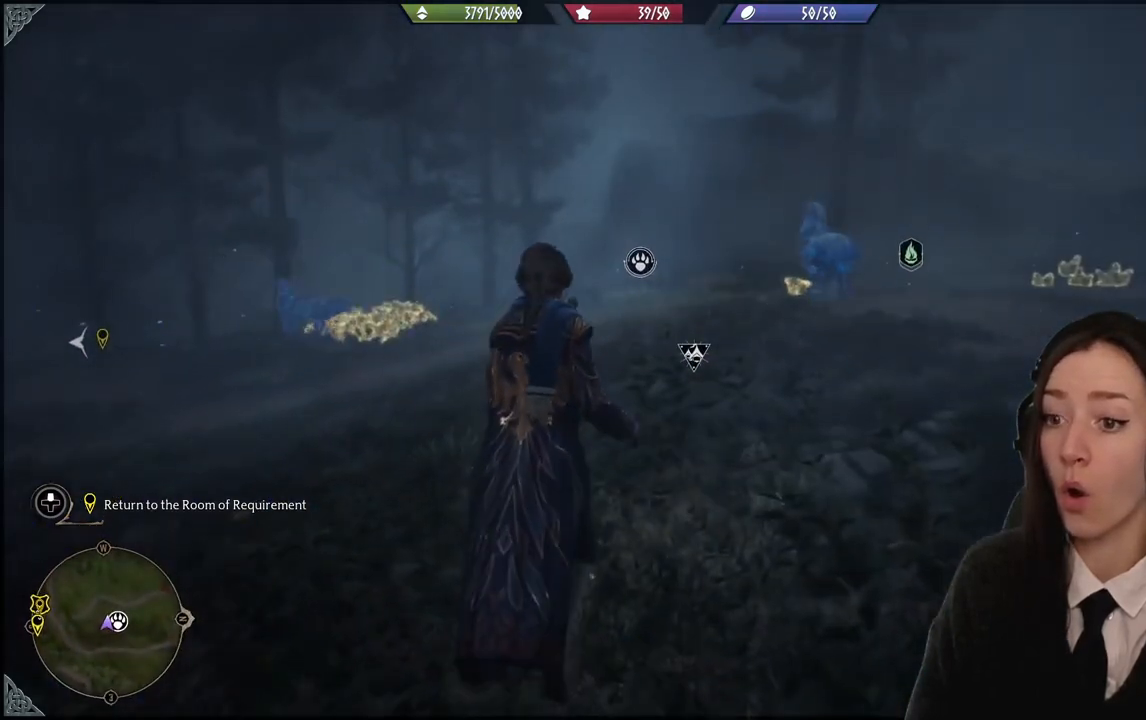
{"buttons": [], "left_stick": "center", "right_stick": "center", "events": [[100, "left_stick", "center"]]}
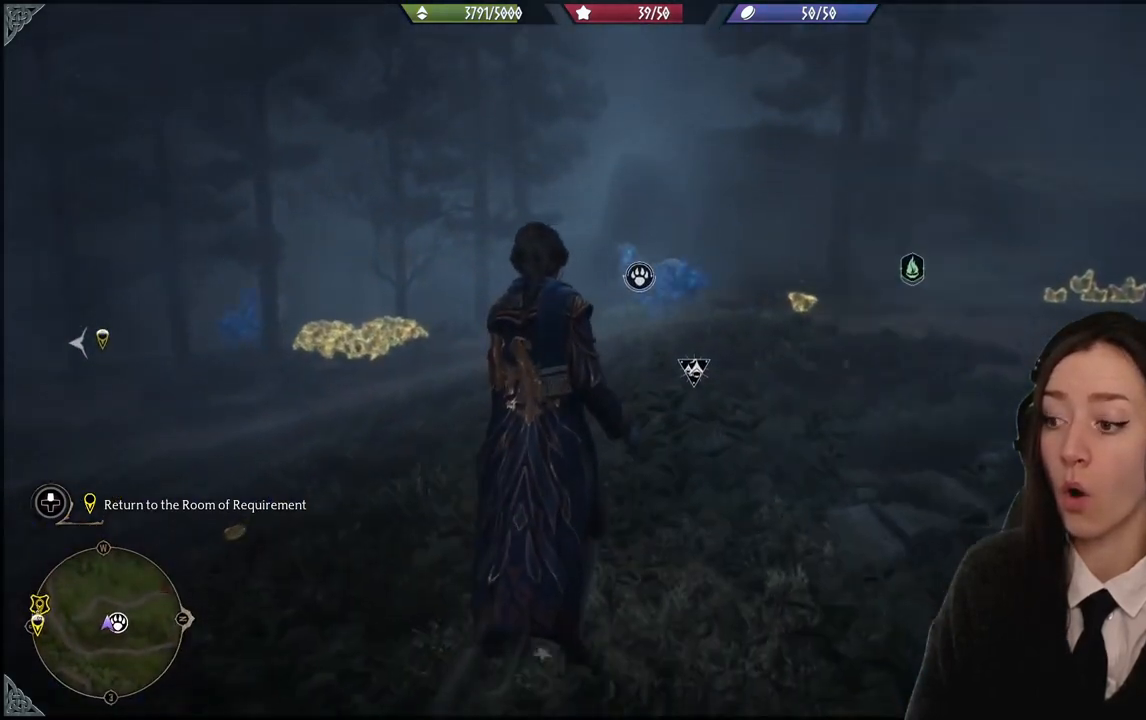
{"buttons": ["B"], "left_stick": "center", "right_stick": "center", "events": [[401, "B", "down"]]}
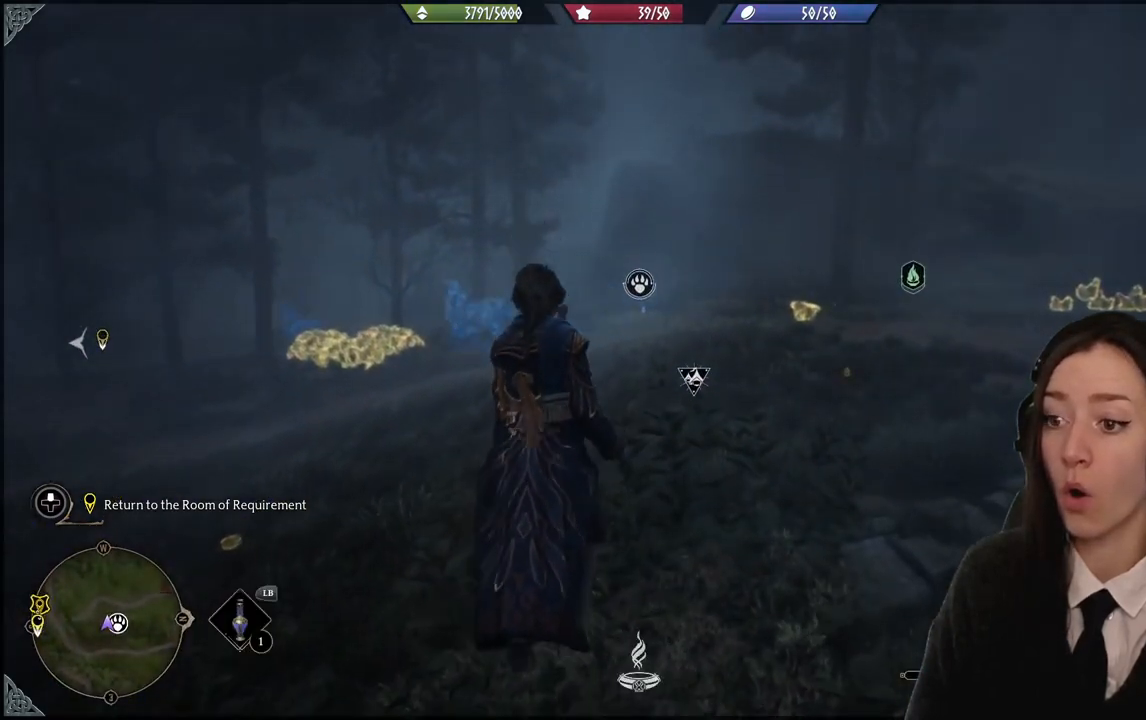
{"buttons": [], "left_stick": "center", "right_stick": "center", "events": [[67, "B", "up"]]}
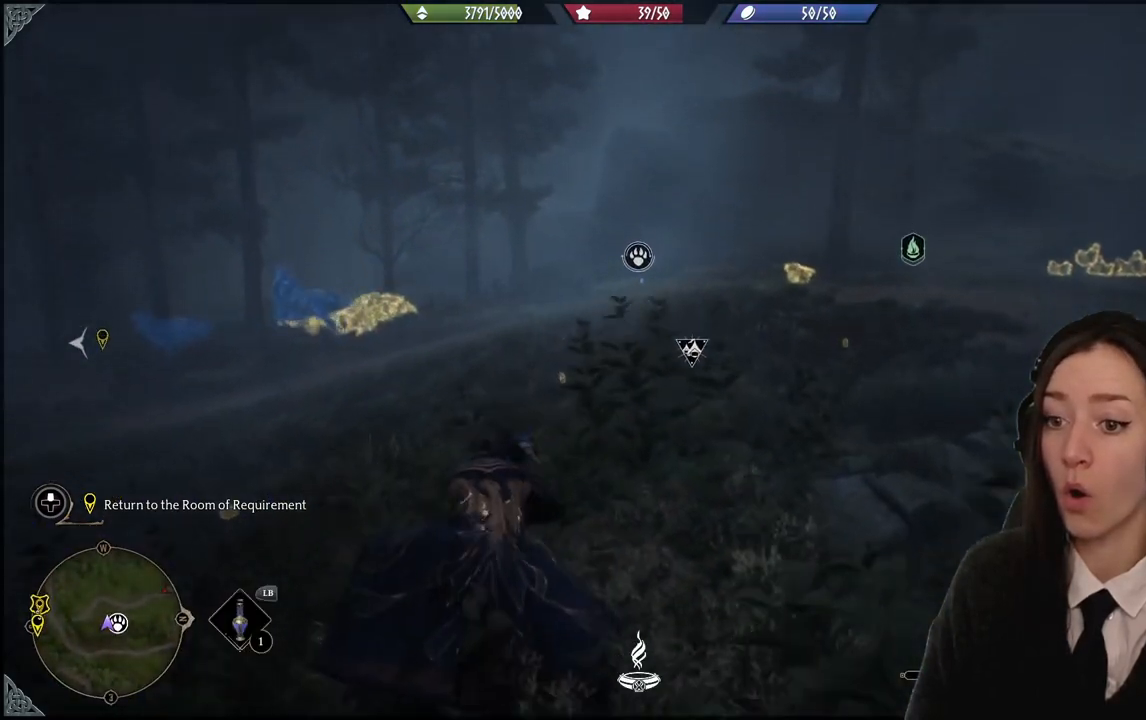
{"buttons": ["R2"], "left_stick": "center", "right_stick": "center", "events": [[133, "left_stick", "up"], [133, "right_stick", "left"], [400, "R2", "down"], [500, "left_stick", "center"], [500, "right_stick", "center"]]}
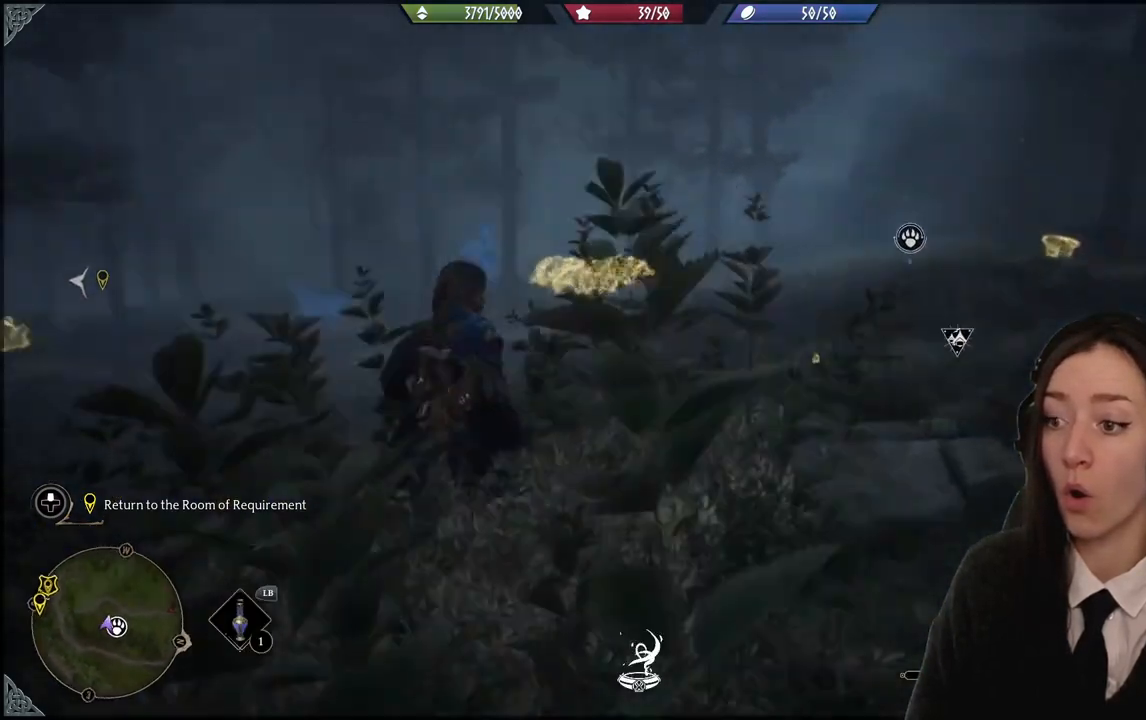
{"buttons": ["R2"], "left_stick": "center", "right_stick": "center", "events": []}
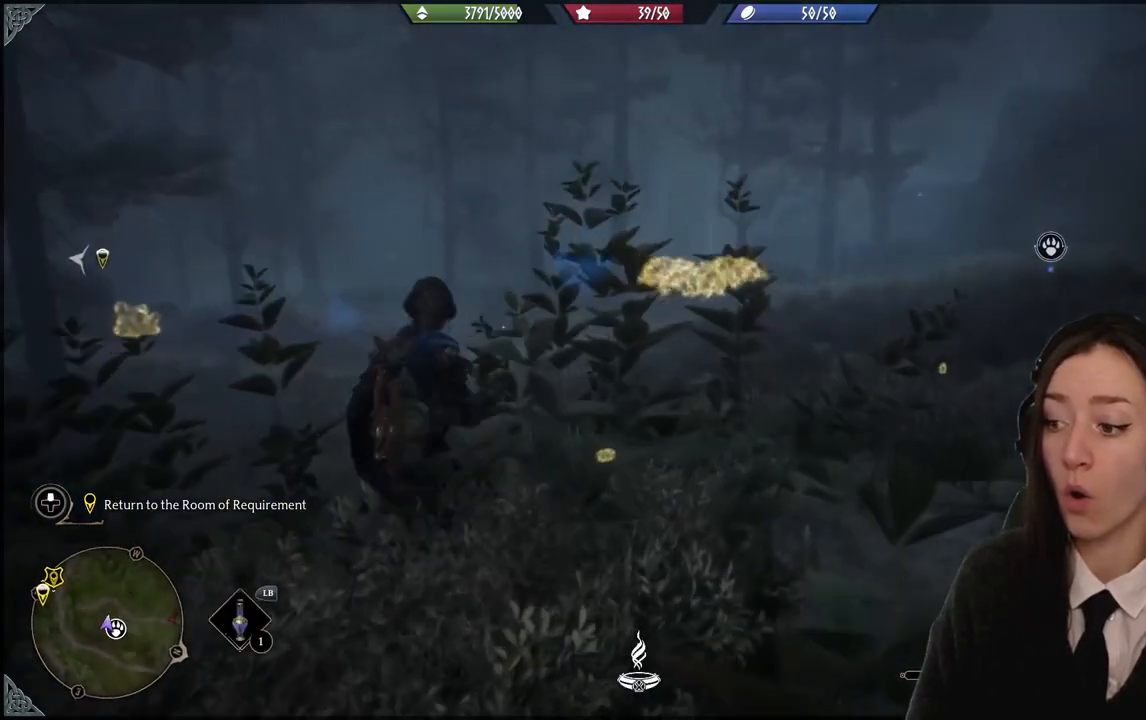
{"buttons": ["R2"], "left_stick": "center", "right_stick": "center", "events": []}
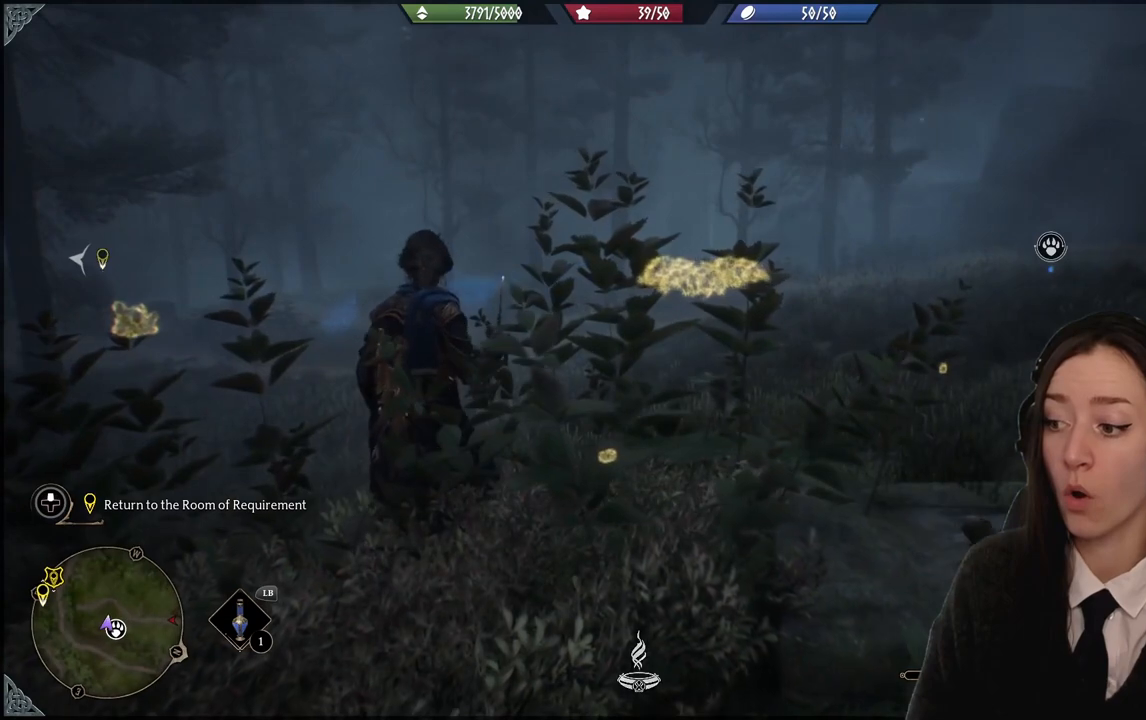
{"buttons": ["R2"], "left_stick": "center", "right_stick": "center", "events": []}
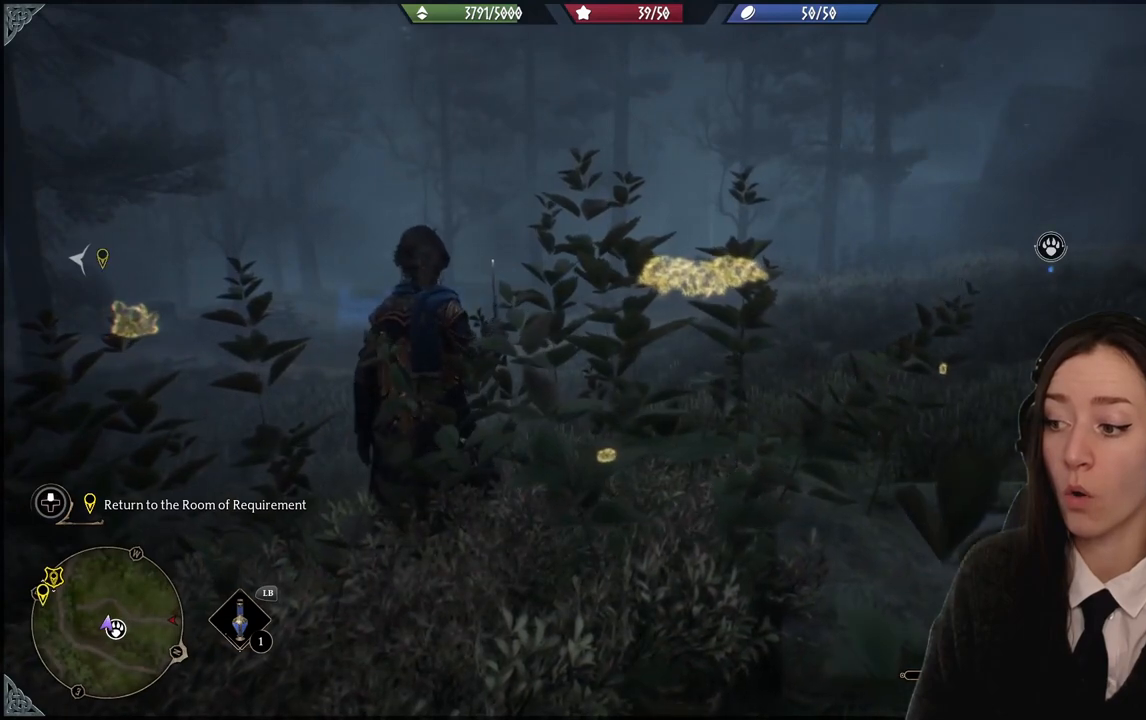
{"buttons": [], "left_stick": "center", "right_stick": "center", "events": [[433, "R2", "up"]]}
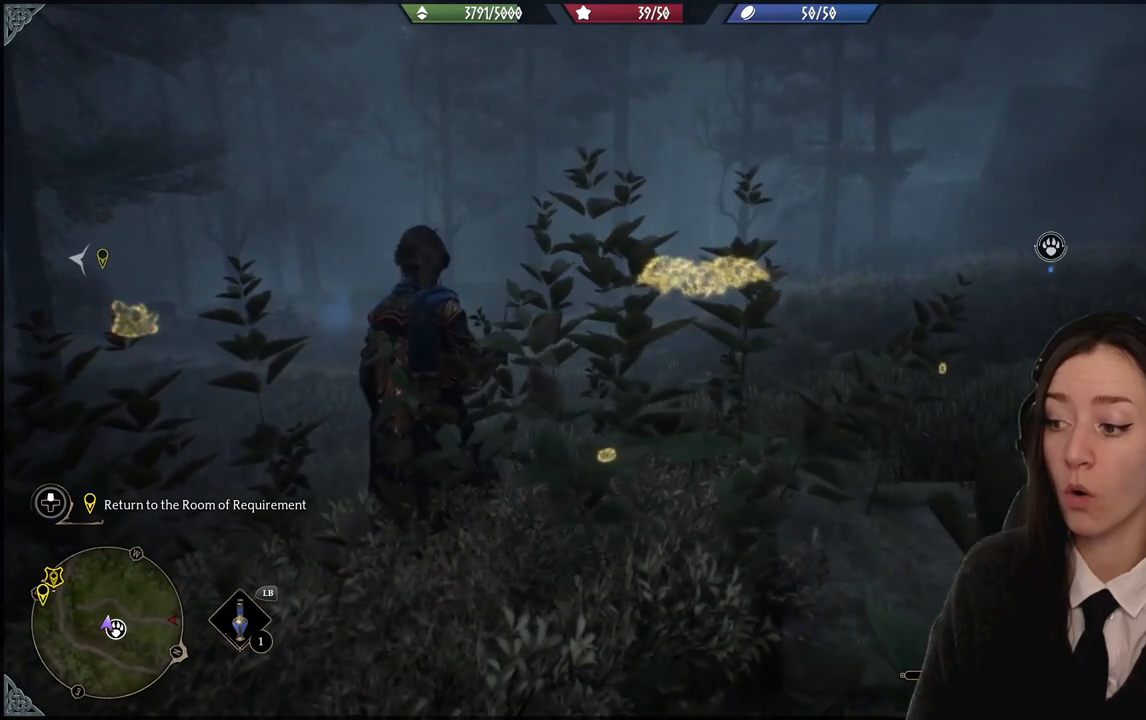
{"buttons": [], "left_stick": "center", "right_stick": "center", "events": []}
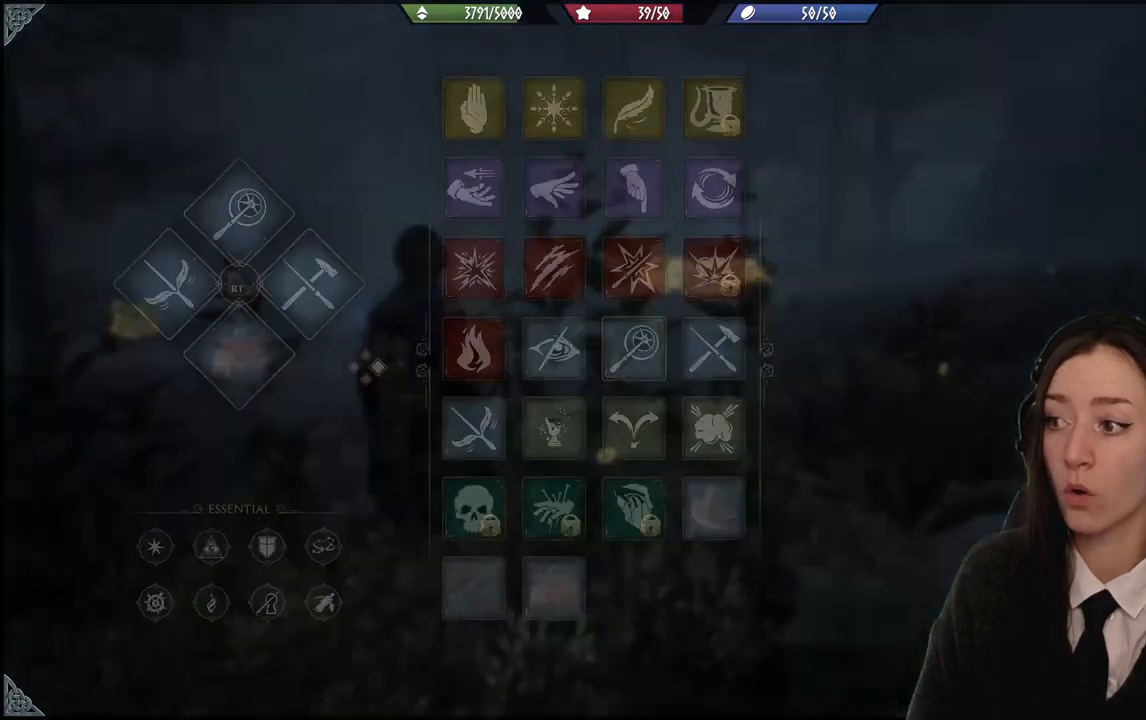
{"buttons": [], "left_stick": "up", "right_stick": "center", "events": [[266, "left_stick", "up"]]}
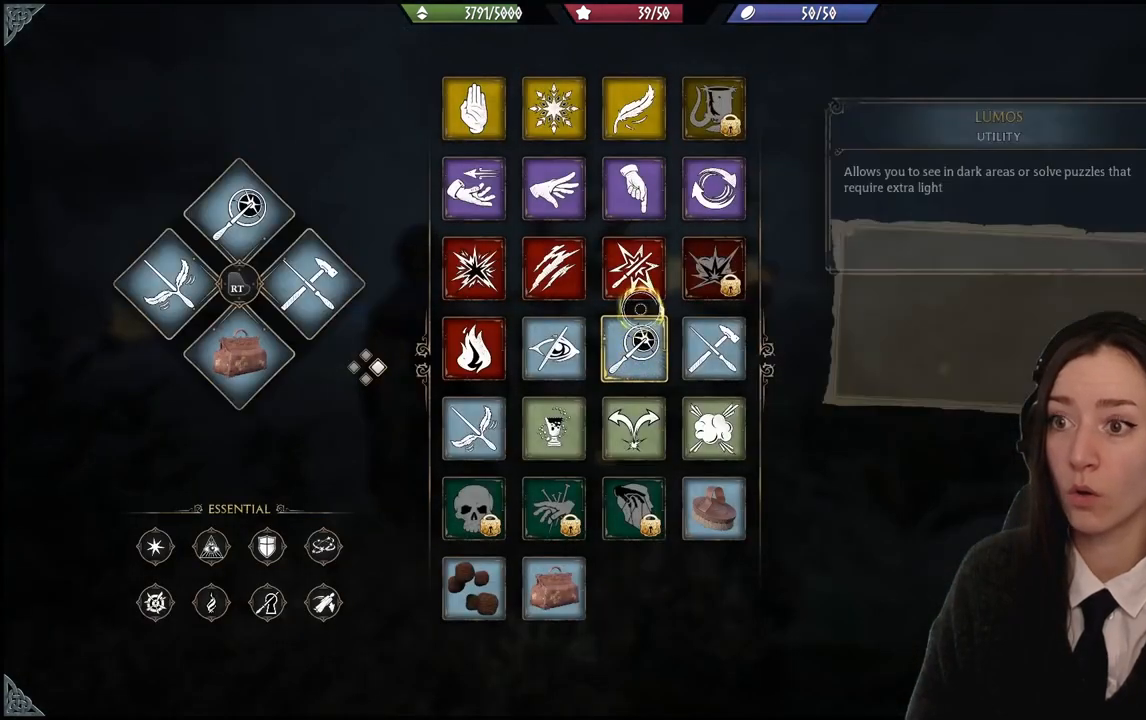
{"buttons": [], "left_stick": "up", "right_stick": "center", "events": []}
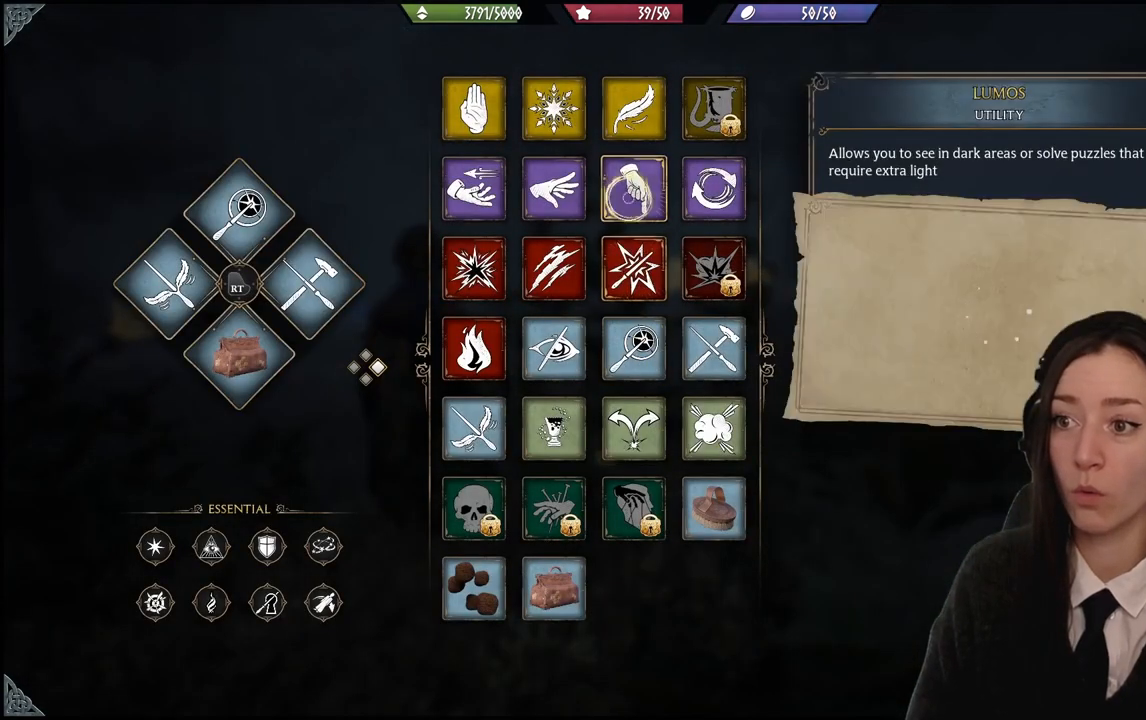
{"buttons": ["Y", "R2"], "left_stick": "center", "right_stick": "center", "events": [[133, "R2", "down"], [400, "left_stick", "center"], [467, "Y", "down"]]}
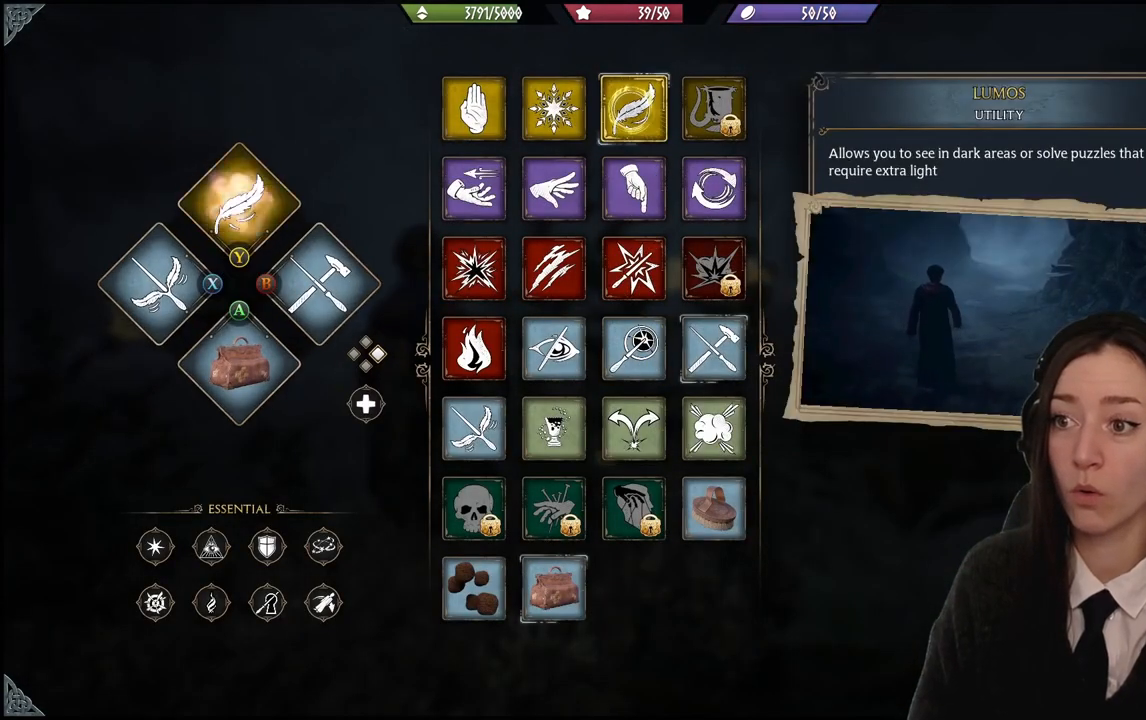
{"buttons": [], "left_stick": "up", "right_stick": "center", "events": [[100, "Y", "up"], [334, "R2", "up"], [400, "left_stick", "up-left"], [501, "left_stick", "up"]]}
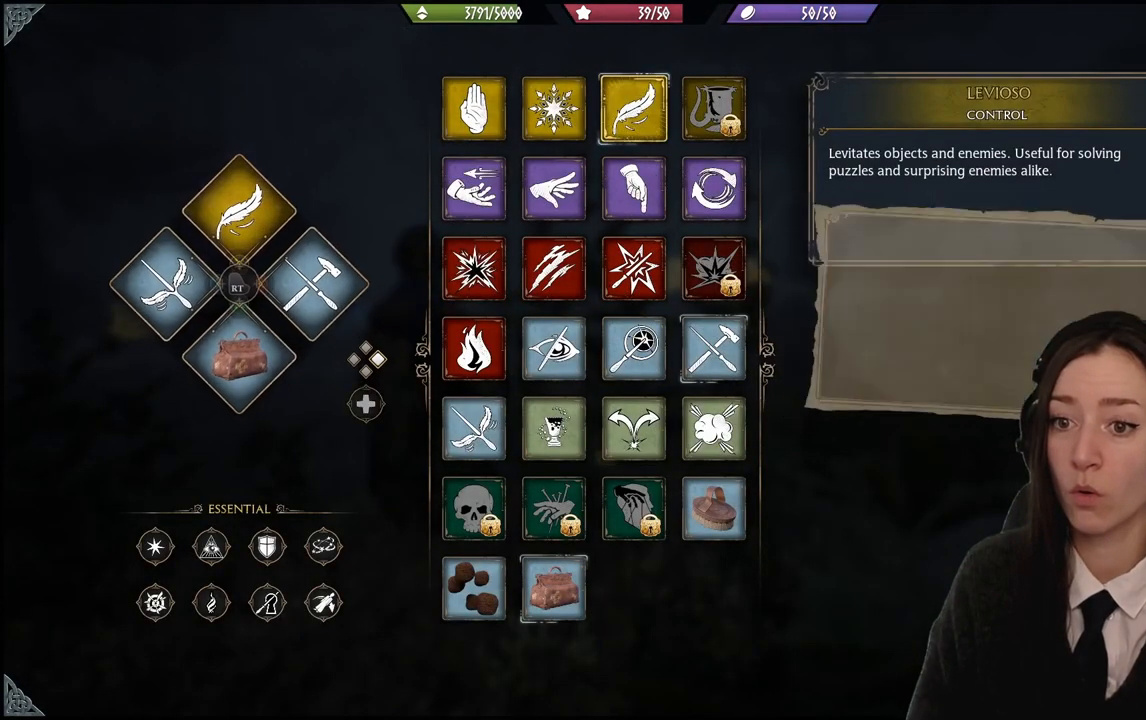
{"buttons": [], "left_stick": "up-right", "right_stick": "center", "events": [[133, "left_stick", "up-right"], [133, "right_stick", "down-left"], [333, "right_stick", "center"]]}
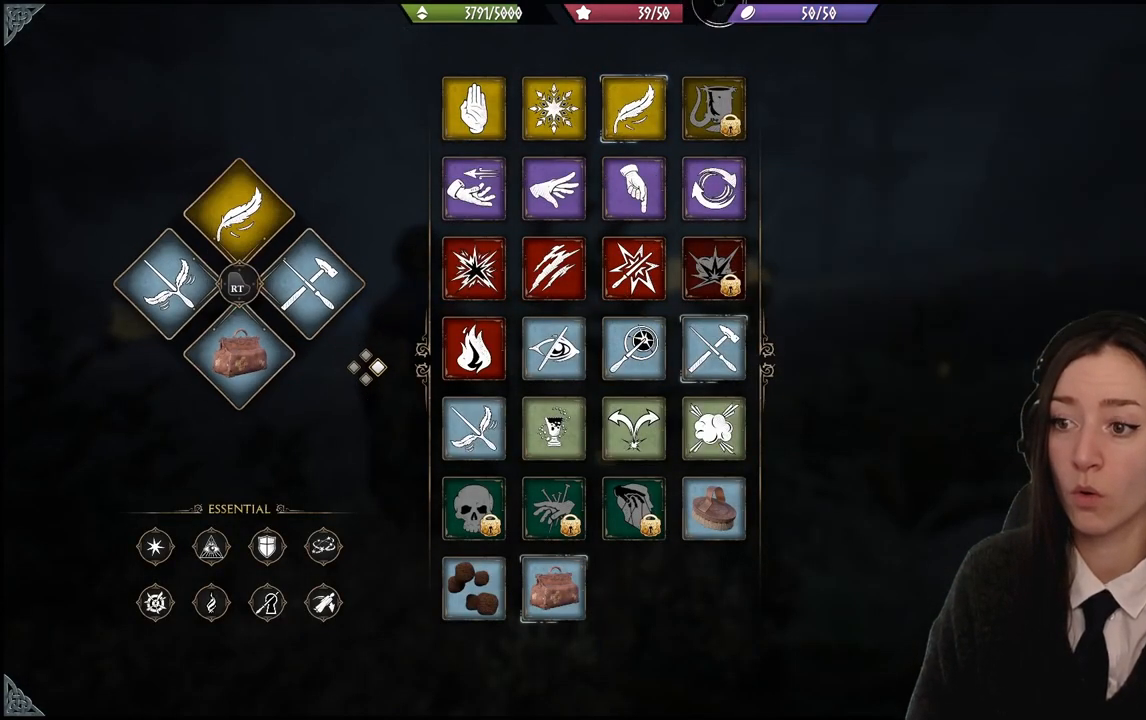
{"buttons": [], "left_stick": "up-right", "right_stick": "down-left", "events": [[33, "B", "down"], [100, "B", "up"], [334, "right_stick", "down-left"]]}
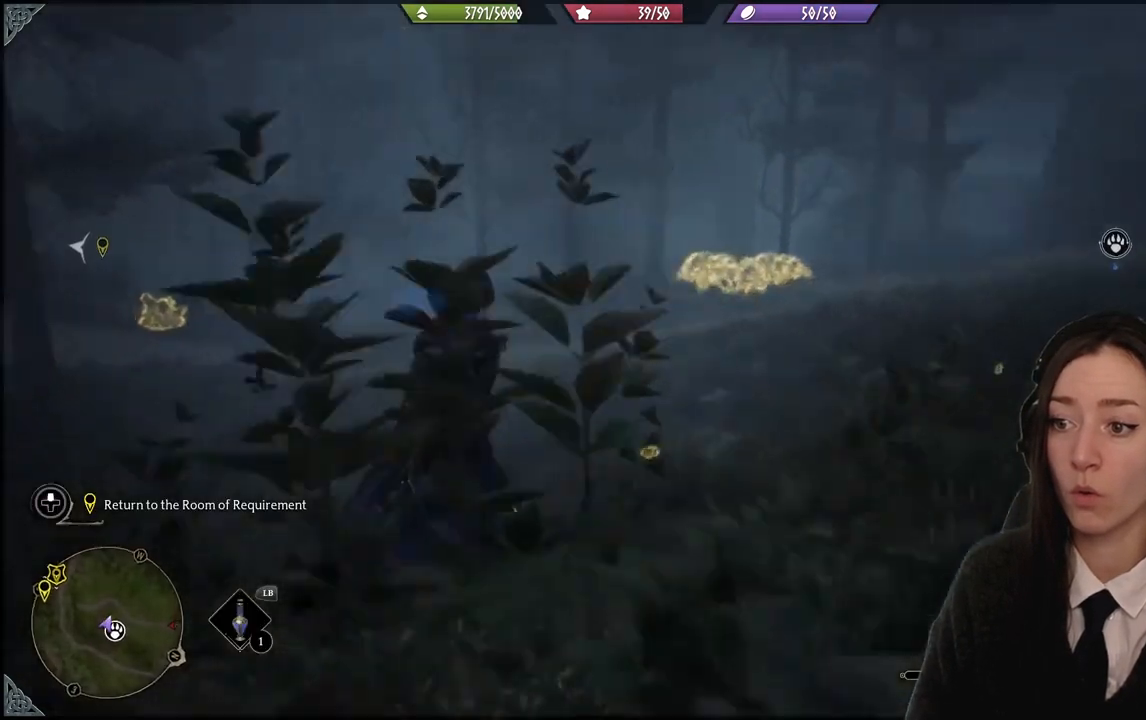
{"buttons": [], "left_stick": "up", "right_stick": "center", "events": [[200, "right_stick", "center"], [400, "left_stick", "up"]]}
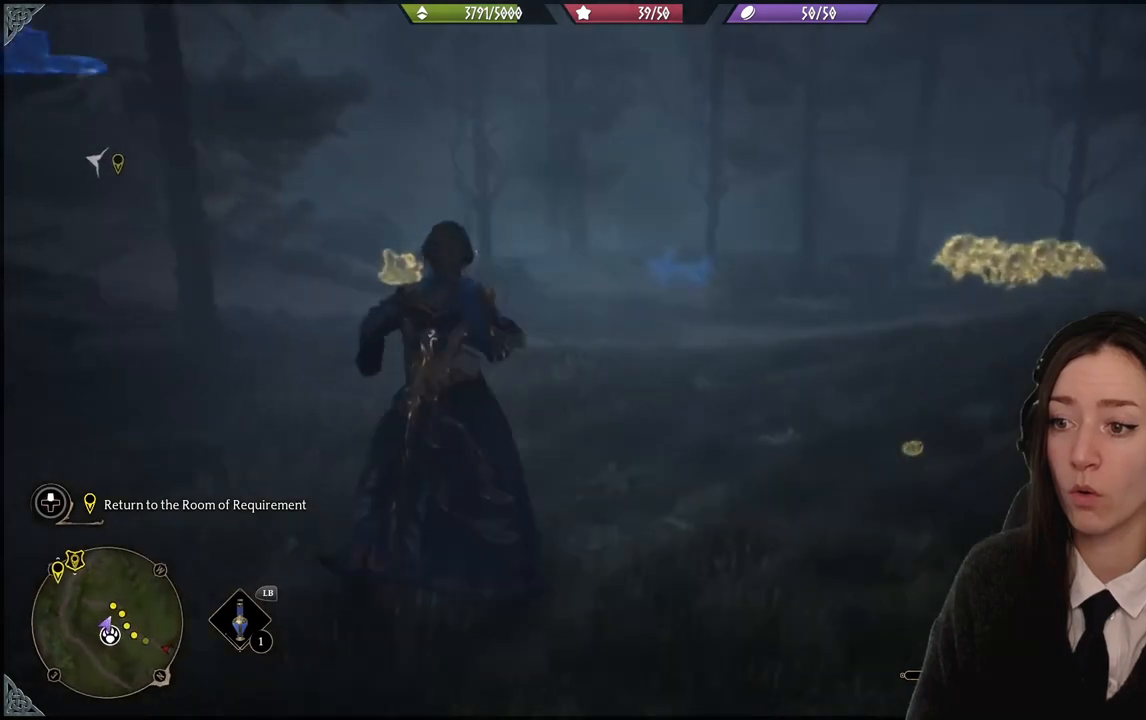
{"buttons": [], "left_stick": "up", "right_stick": "center", "events": [[100, "R3", "down"], [234, "R3", "up"]]}
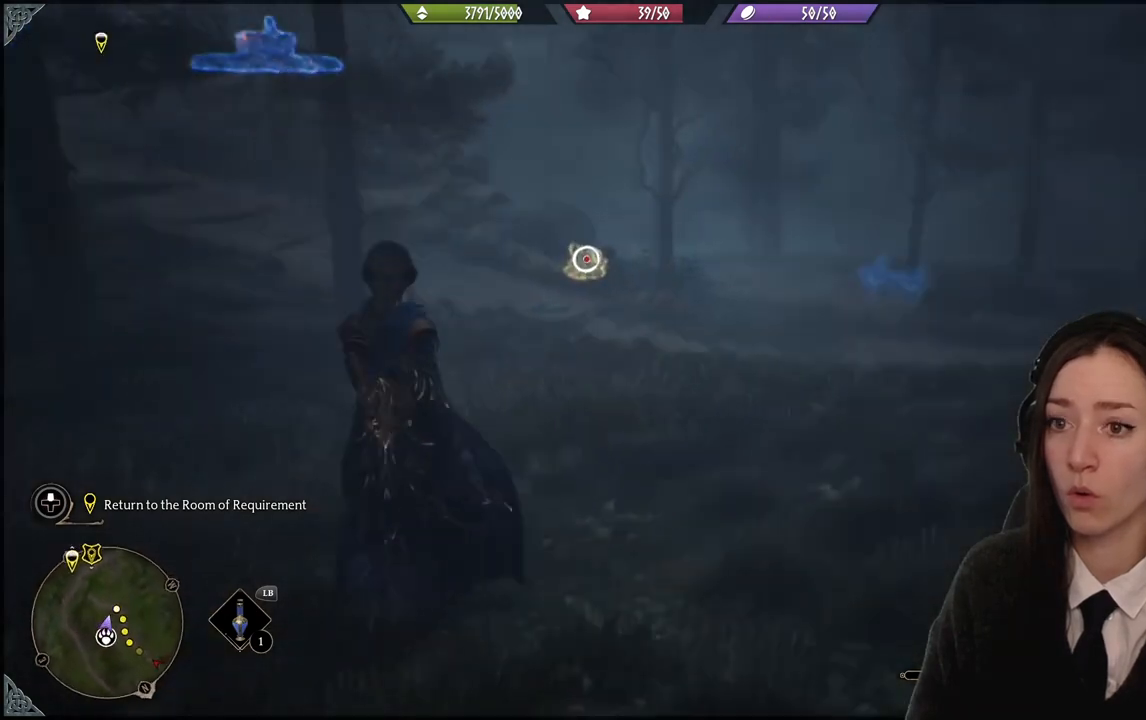
{"buttons": [], "left_stick": "up-right", "right_stick": "right", "events": [[368, "left_stick", "up-right"], [501, "right_stick", "right"]]}
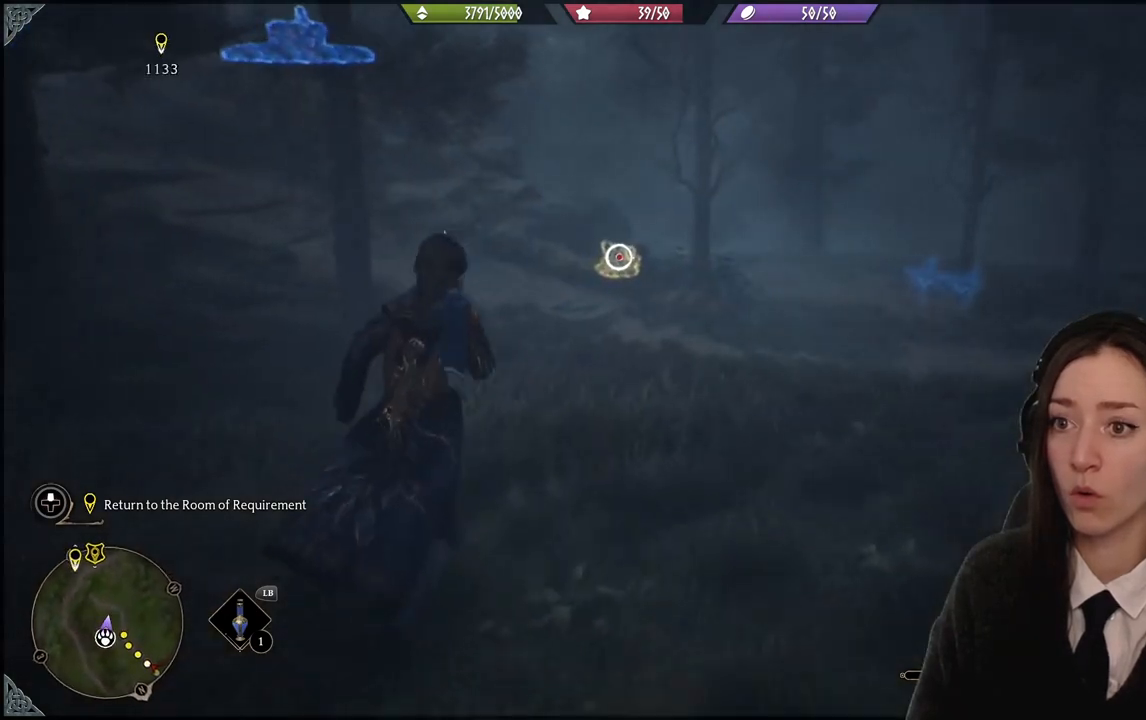
{"buttons": [], "left_stick": "up-left", "right_stick": "center", "events": [[33, "left_stick", "up"], [300, "right_stick", "center"], [400, "left_stick", "up-left"]]}
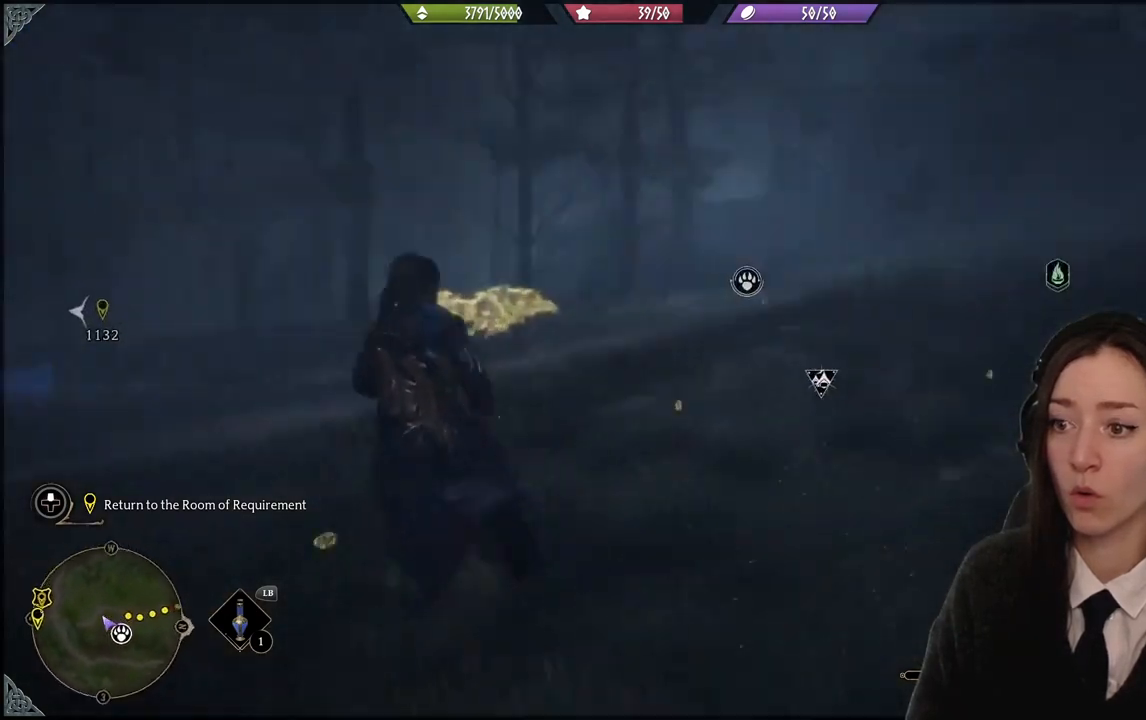
{"buttons": [], "left_stick": "up-left", "right_stick": "center", "events": [[66, "right_stick", "down-left"], [433, "right_stick", "center"]]}
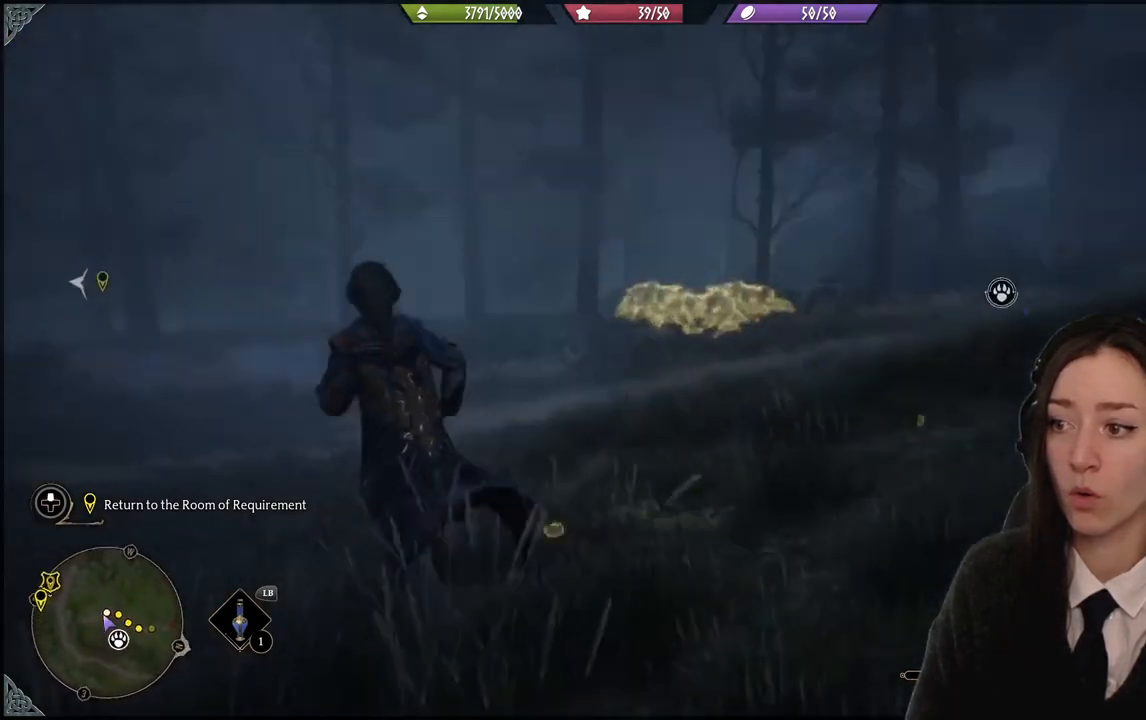
{"buttons": [], "left_stick": "up", "right_stick": "down-right", "events": [[400, "left_stick", "up"], [500, "right_stick", "down-right"]]}